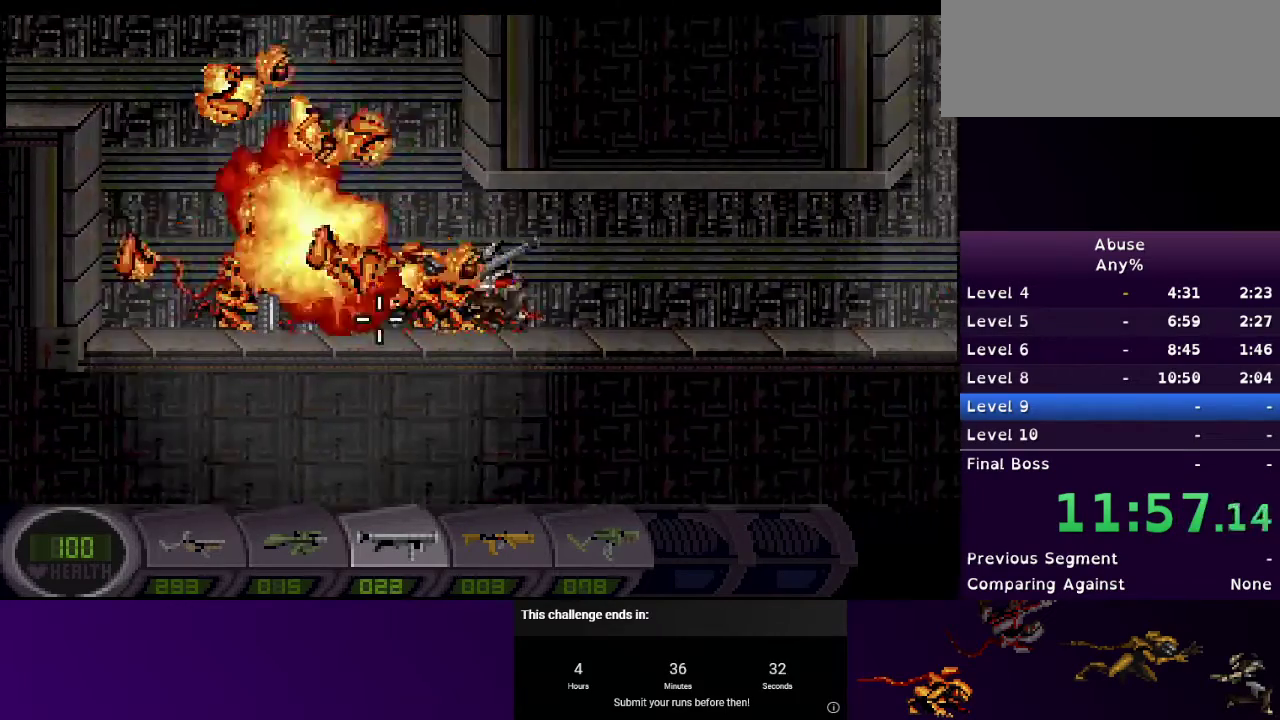
Gameplay with keyboard and mouse; each line is a JSON object with the keys and mouse buttons held at the frame after it. "events" lists presses ("down") and releases ("up") of "1", "2", "3", "4", "5", "a", "d", "e", "escape", "f9", "q", "s", "w", "mouse_left", "mouse_right", "mouse_wheel_up" and "mouse_wheel_down" between this image and that frame as [ms after this image, input, new state], when the widget could be followed in between. "mouse_left", "mouse_right", "mouse_wheel_up", "mouse_wheel_down" = the "left", "right", "wheel_up", "wheel_down" buttons of the "mouse" list. No other keys are recorded. Mouse movement is not recorded.
{"keys": ["d"], "mouse": ["left"], "events": []}
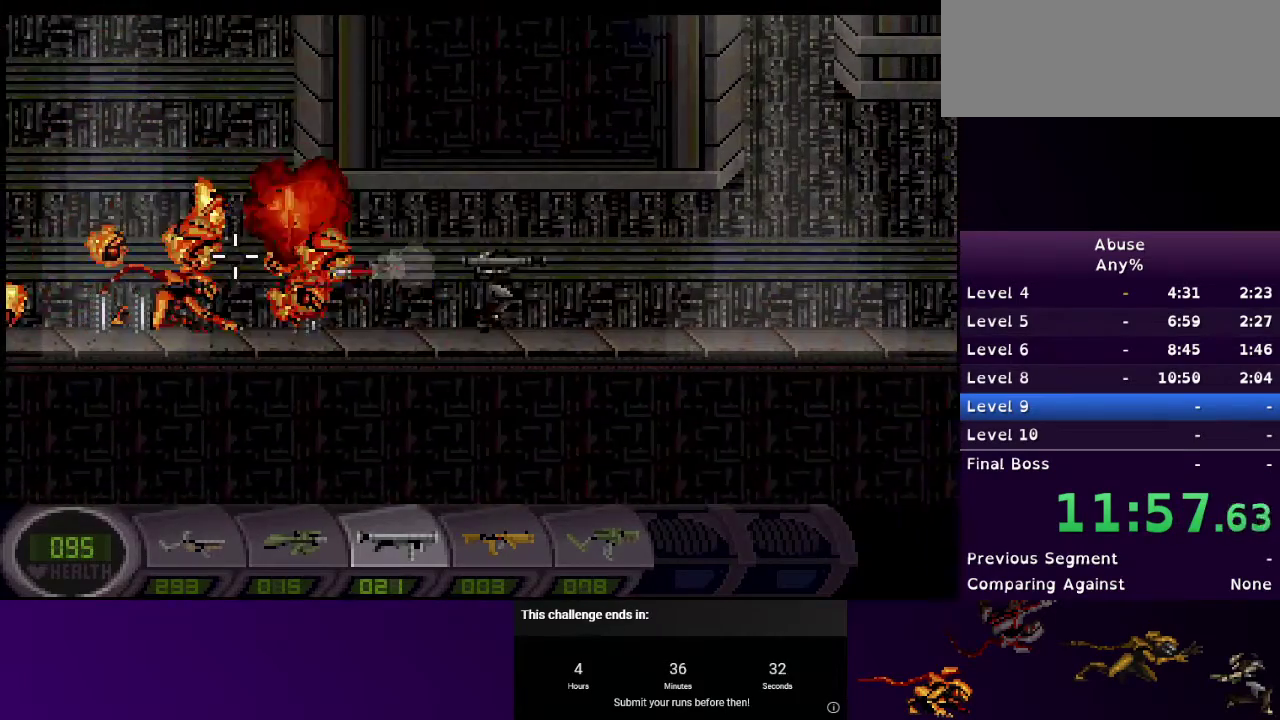
{"keys": ["d"], "mouse": ["left"], "events": [[67, "mouse_left", "up"], [133, "1", "down"], [233, "mouse_left", "down"], [267, "1", "up"]]}
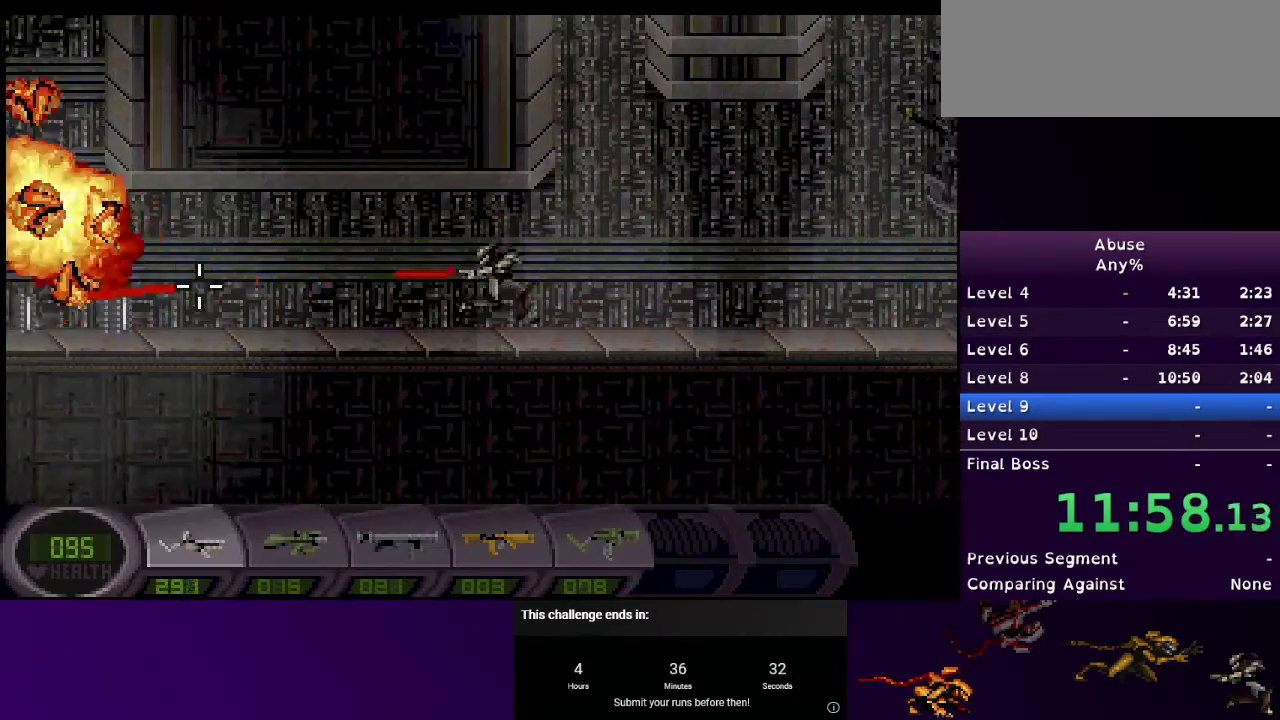
{"keys": ["d"], "mouse": [], "events": [[267, "mouse_left", "up"]]}
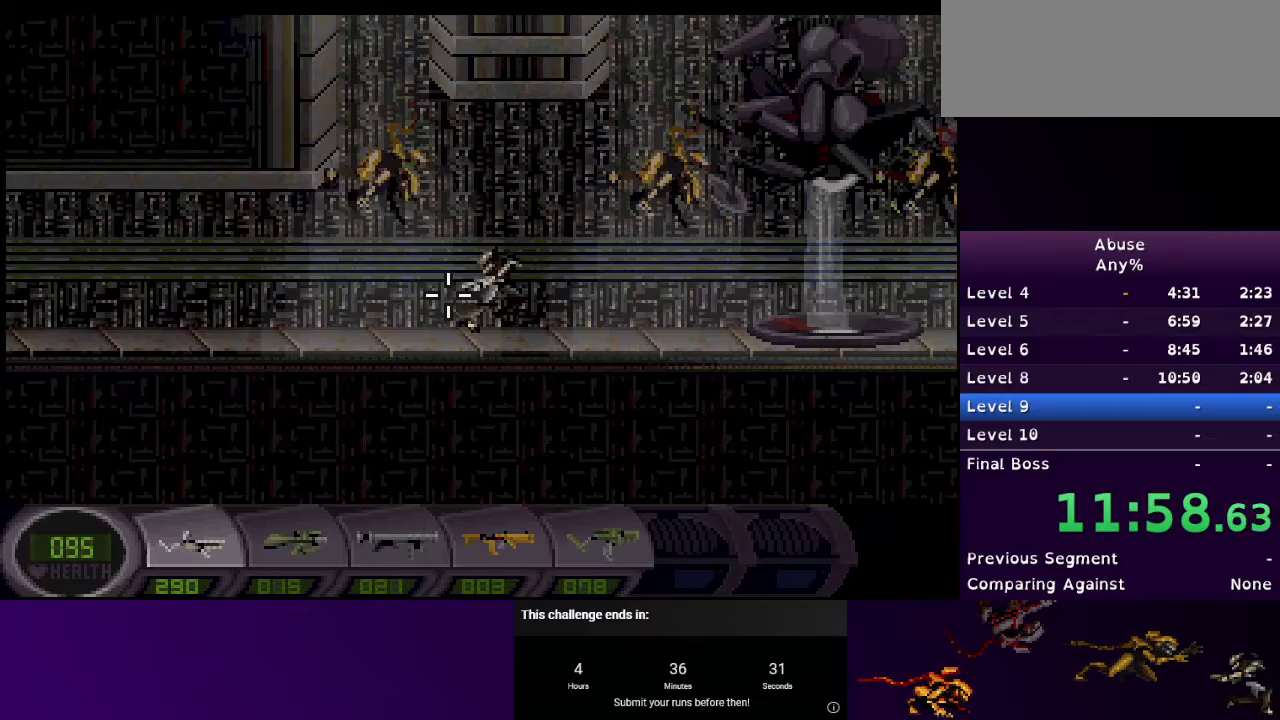
{"keys": ["d", "s"], "mouse": [], "events": [[300, "s", "down"]]}
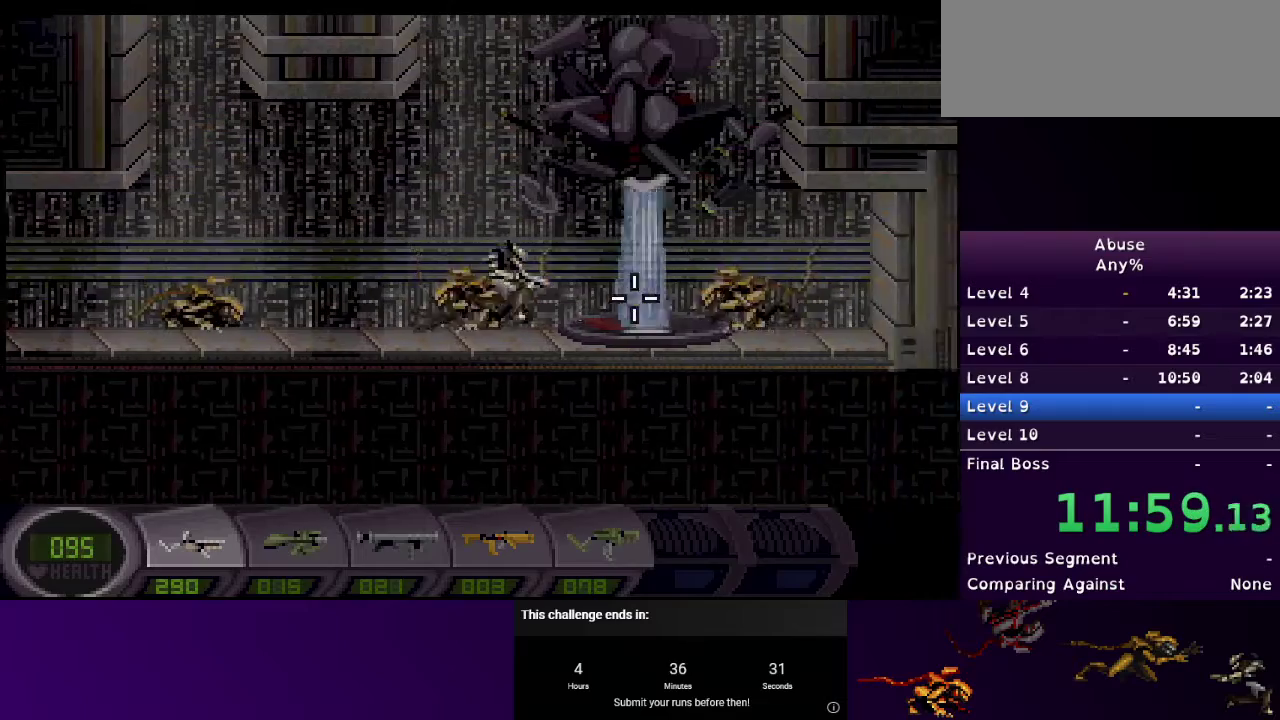
{"keys": [], "mouse": [], "events": [[367, "s", "up"], [400, "d", "up"]]}
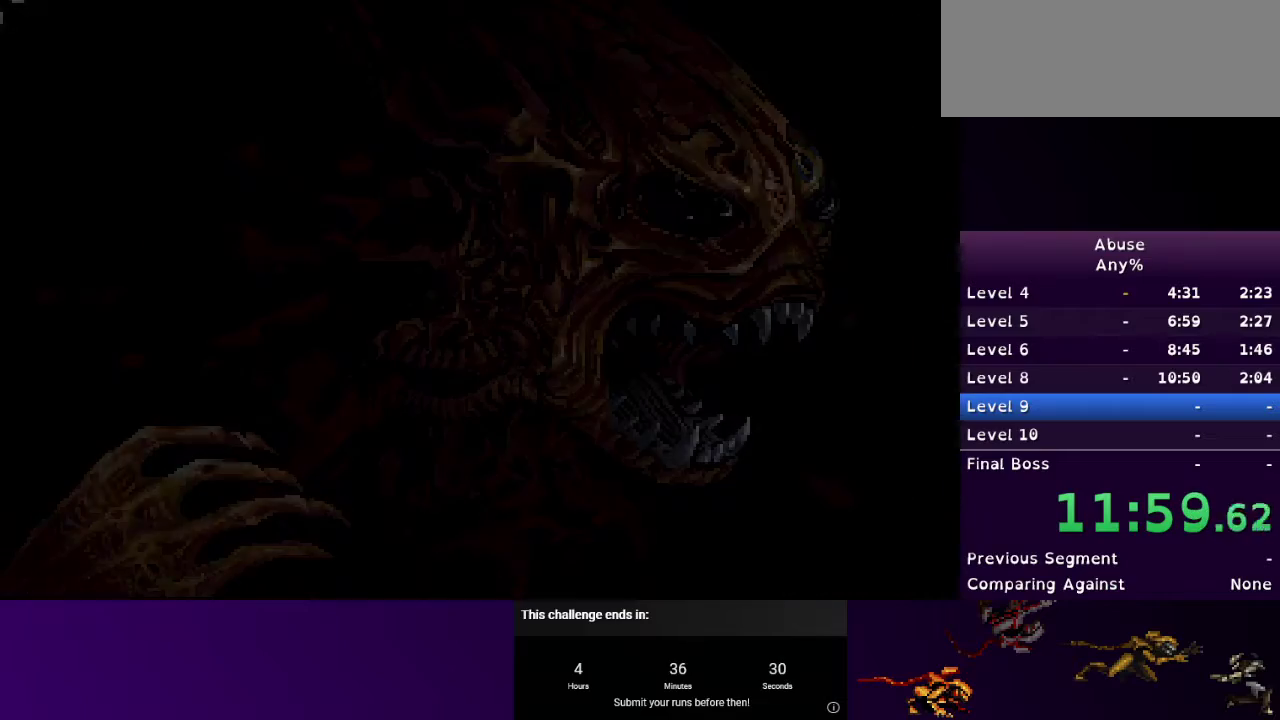
{"keys": [], "mouse": [], "events": []}
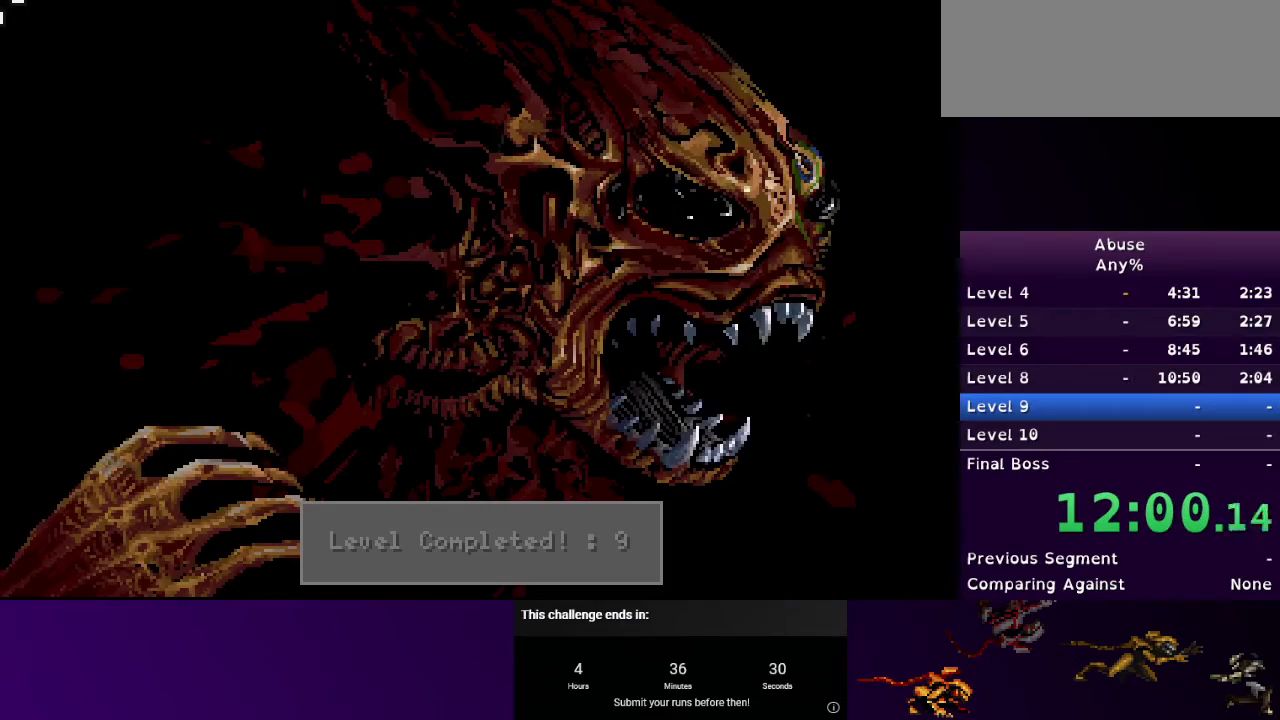
{"keys": [], "mouse": [], "events": []}
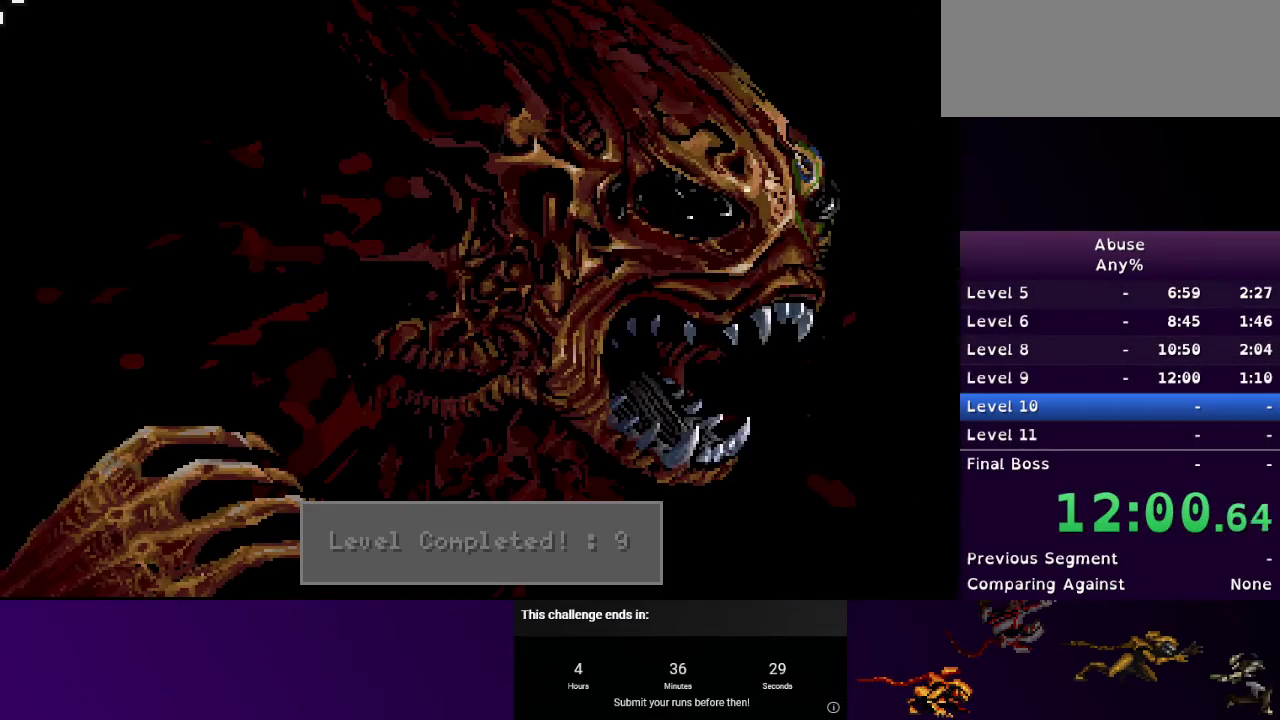
{"keys": ["d"], "mouse": [], "events": [[367, "d", "down"]]}
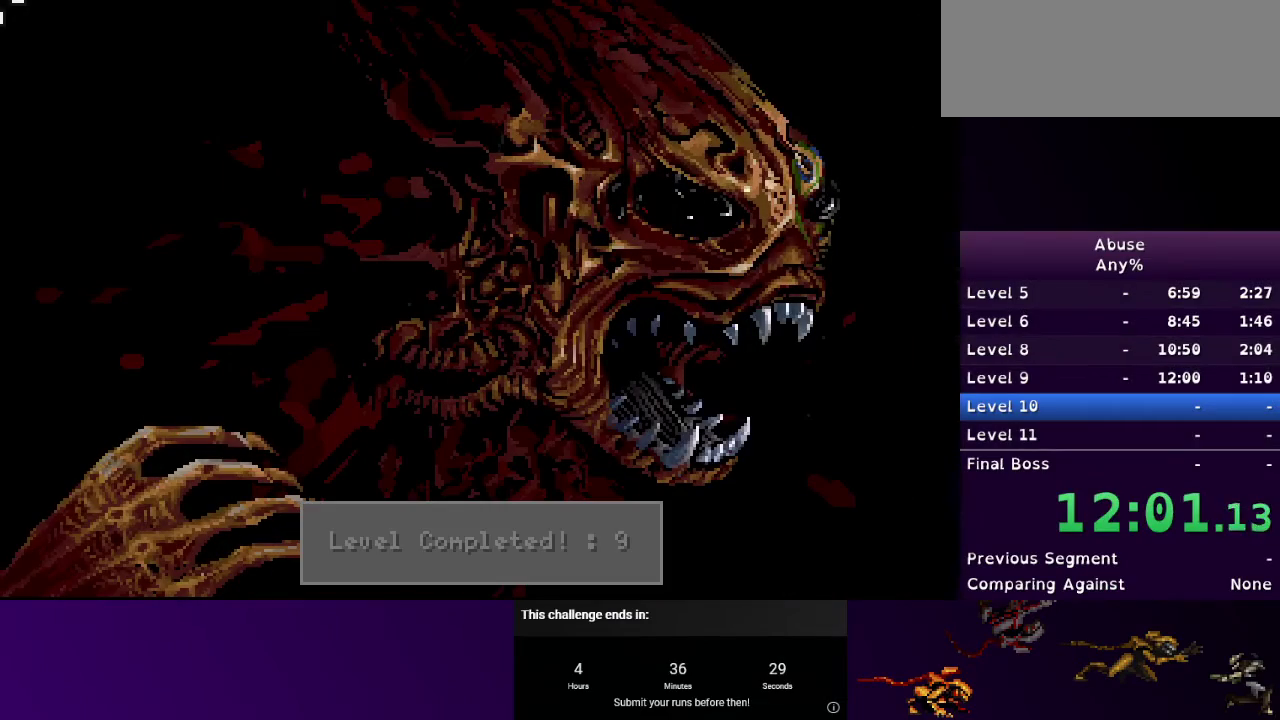
{"keys": ["d"], "mouse": [], "events": []}
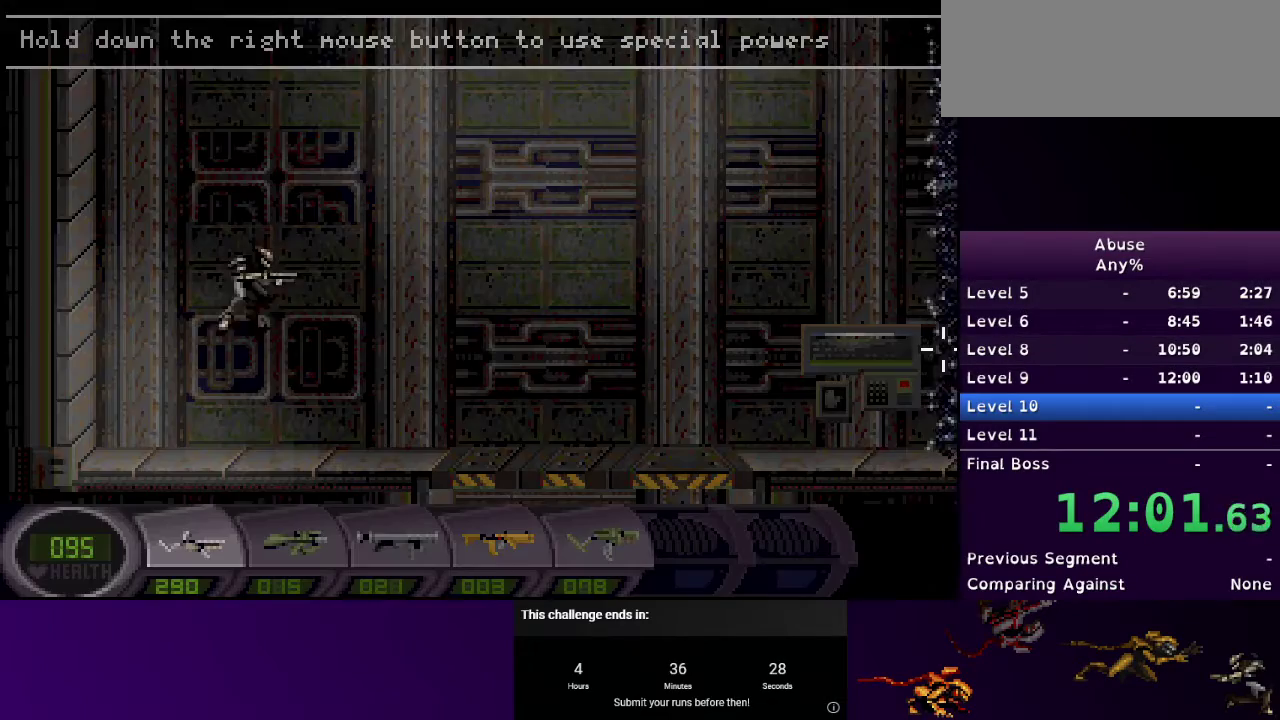
{"keys": ["d"], "mouse": [], "events": []}
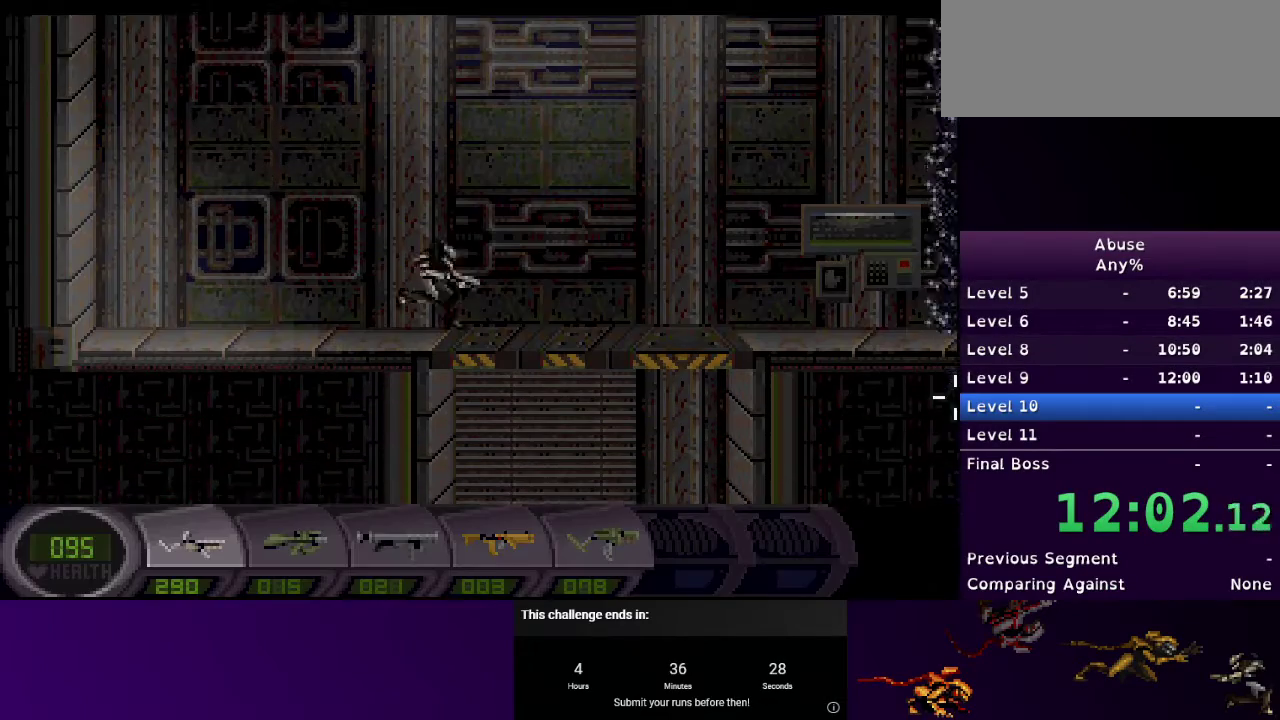
{"keys": ["d"], "mouse": [], "events": []}
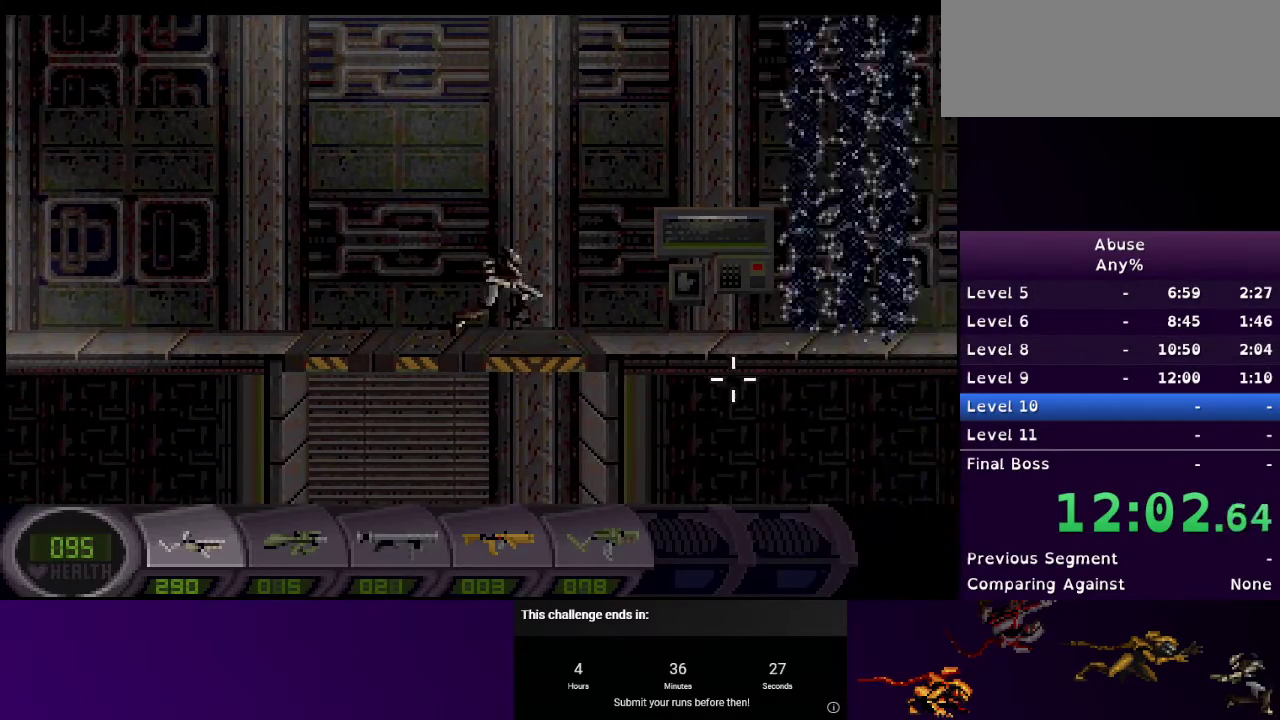
{"keys": ["a"], "mouse": [], "events": [[200, "a", "down"], [200, "s", "down"], [367, "d", "up"], [467, "s", "up"]]}
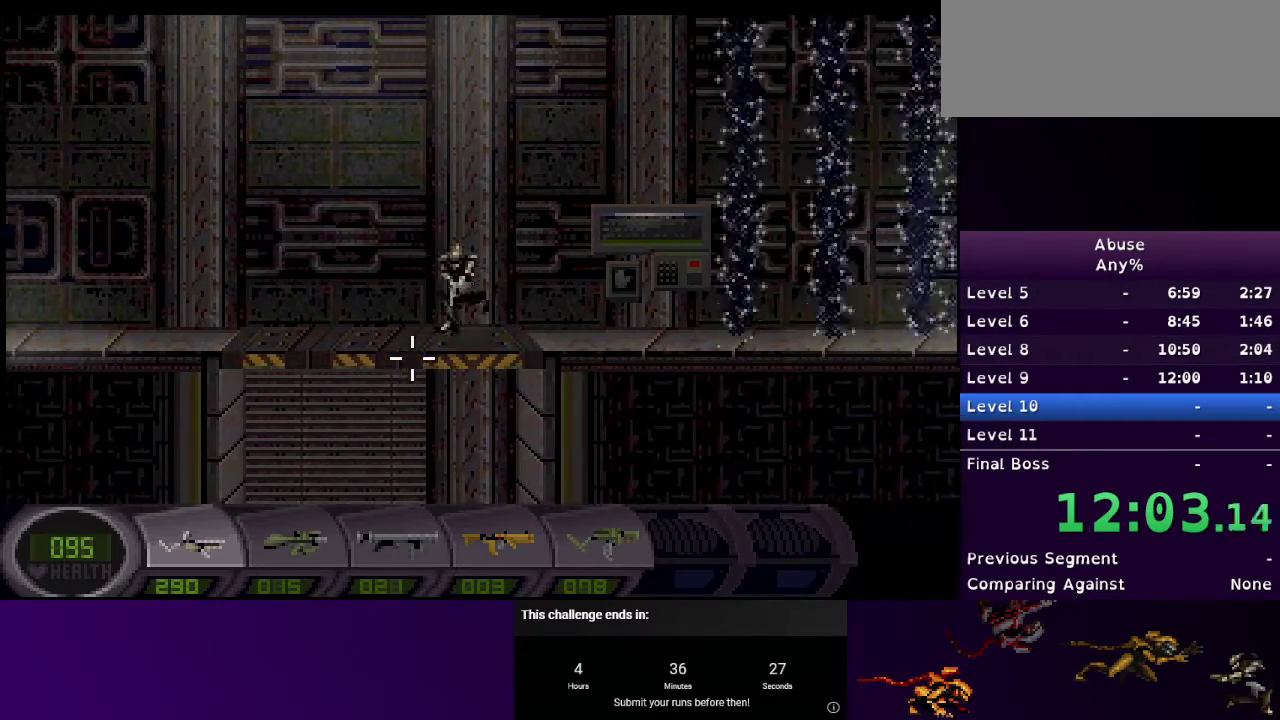
{"keys": ["d"], "mouse": [], "events": [[167, "d", "down"], [200, "a", "up"]]}
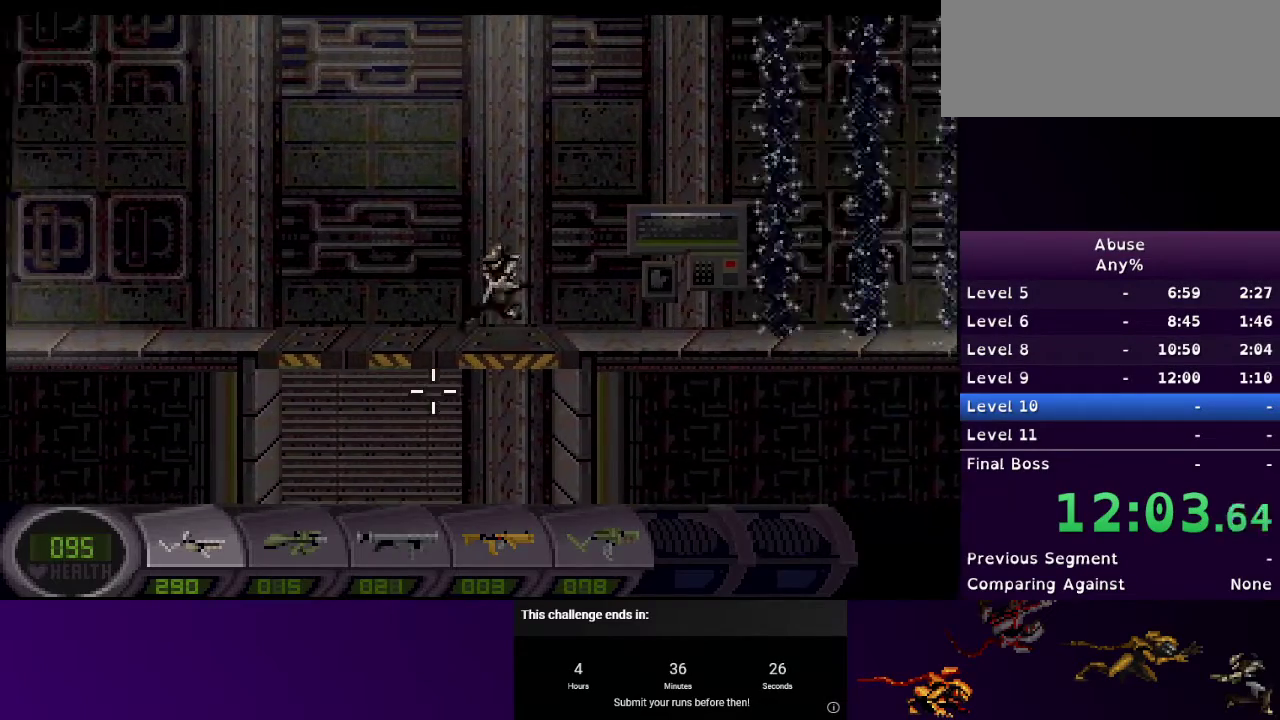
{"keys": ["a"], "mouse": [], "events": [[300, "a", "down"], [367, "d", "up"]]}
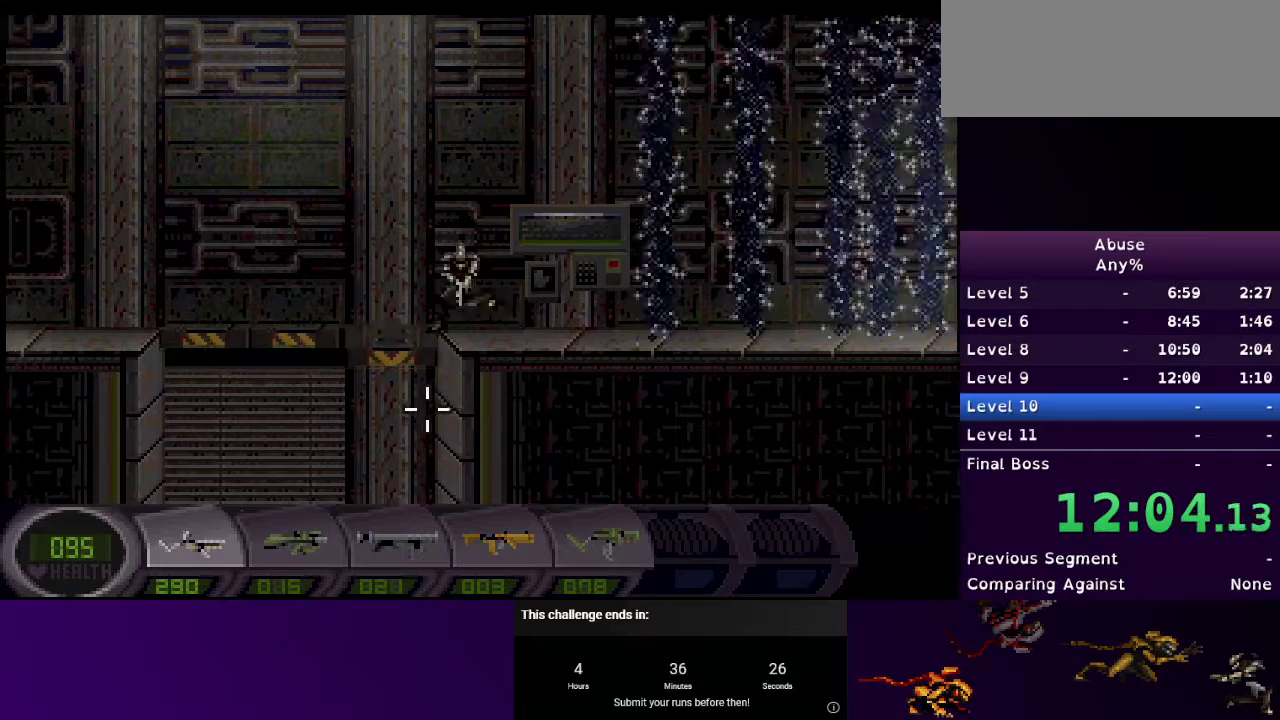
{"keys": ["d"], "mouse": [], "events": [[200, "d", "down"], [233, "a", "up"]]}
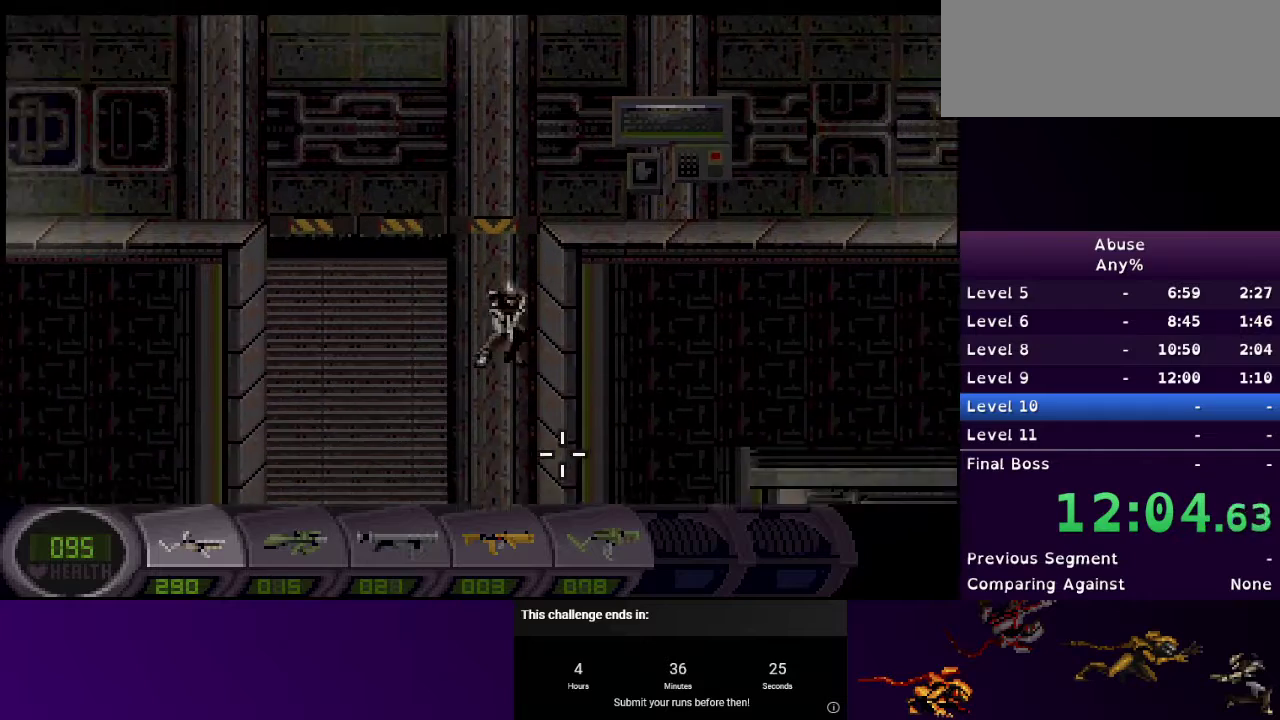
{"keys": ["d"], "mouse": [], "events": [[67, "2", "down"], [200, "2", "up"]]}
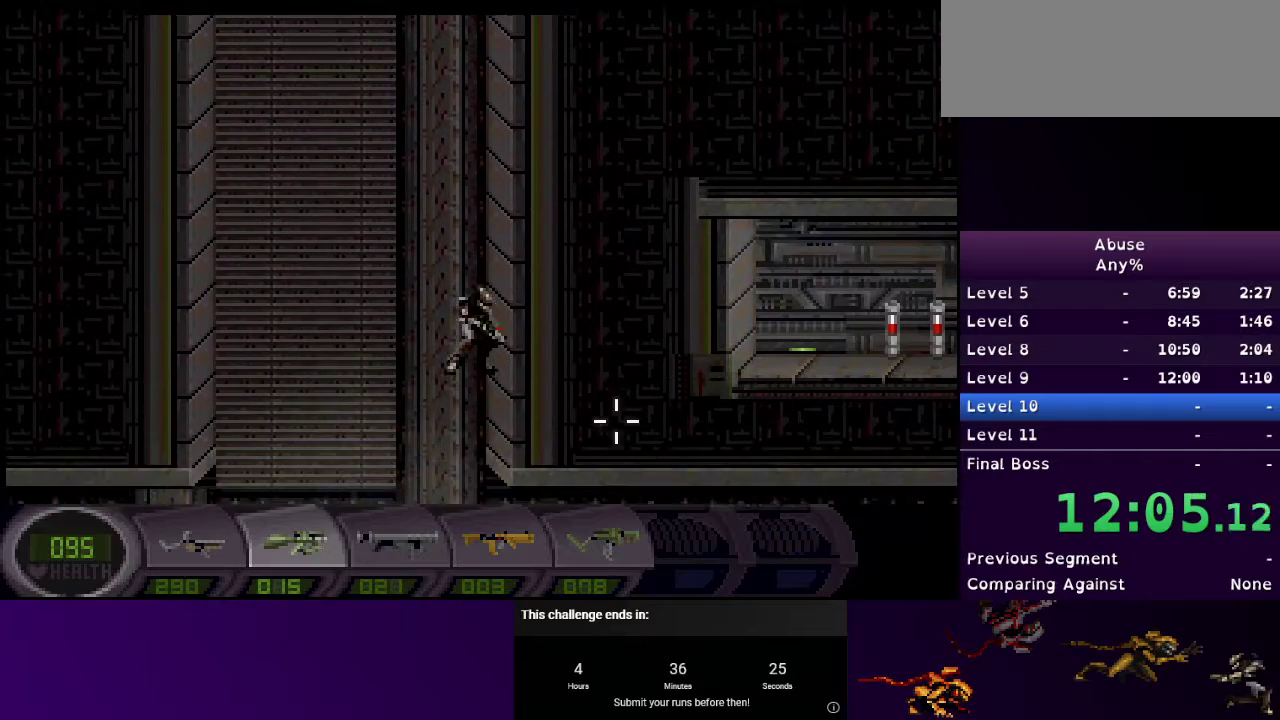
{"keys": ["d"], "mouse": [], "events": []}
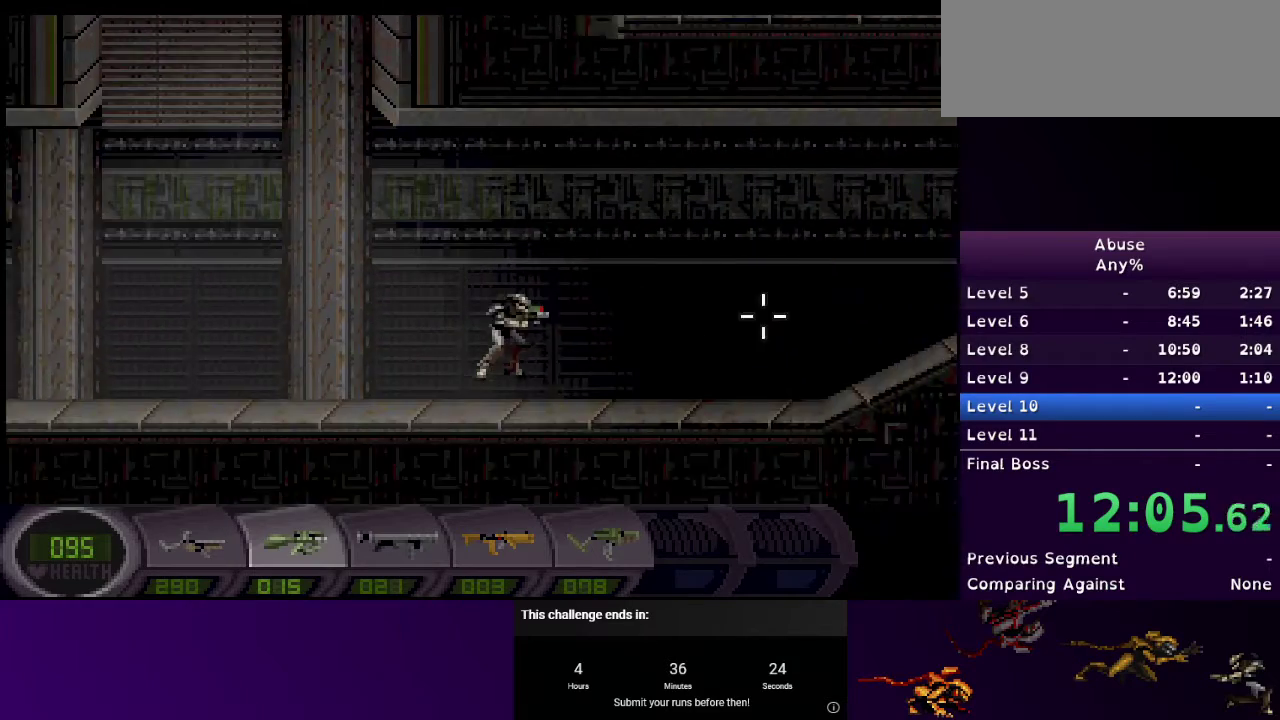
{"keys": ["d"], "mouse": [], "events": [[200, "1", "down"], [267, "1", "up"]]}
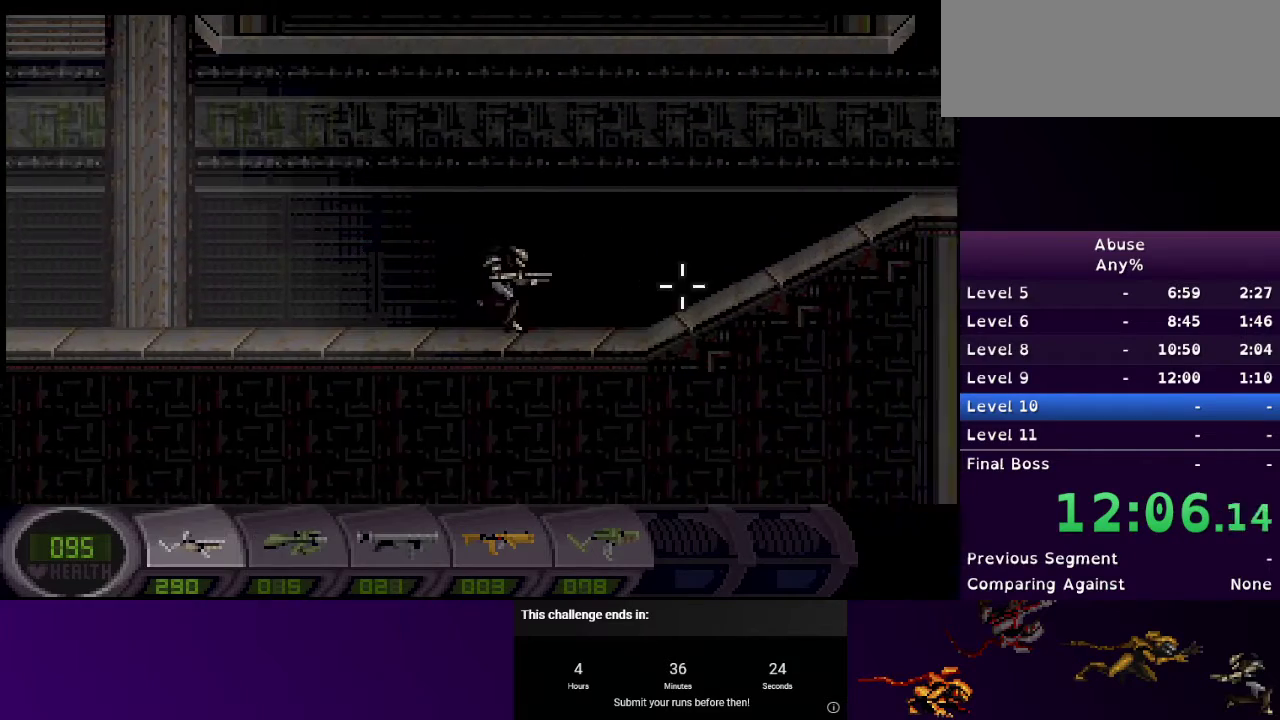
{"keys": ["d"], "mouse": [], "events": []}
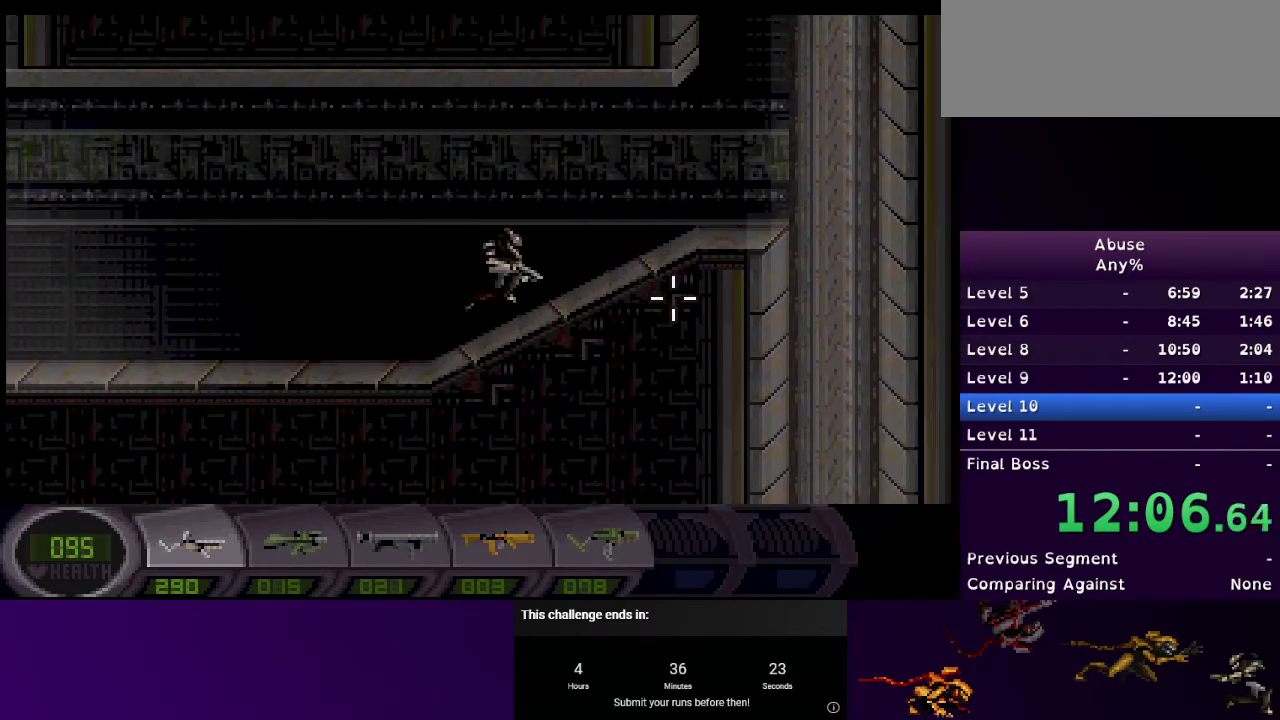
{"keys": ["d"], "mouse": [], "events": []}
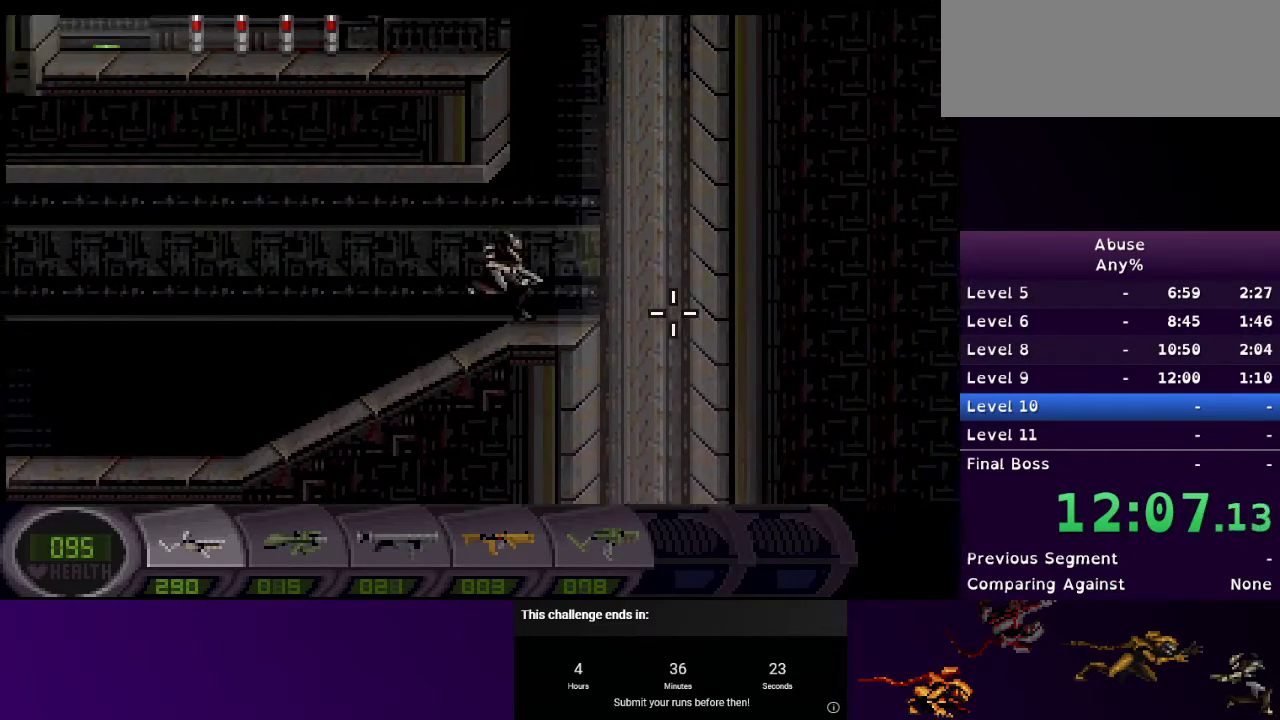
{"keys": ["d"], "mouse": ["right"], "events": [[367, "mouse_right", "down"]]}
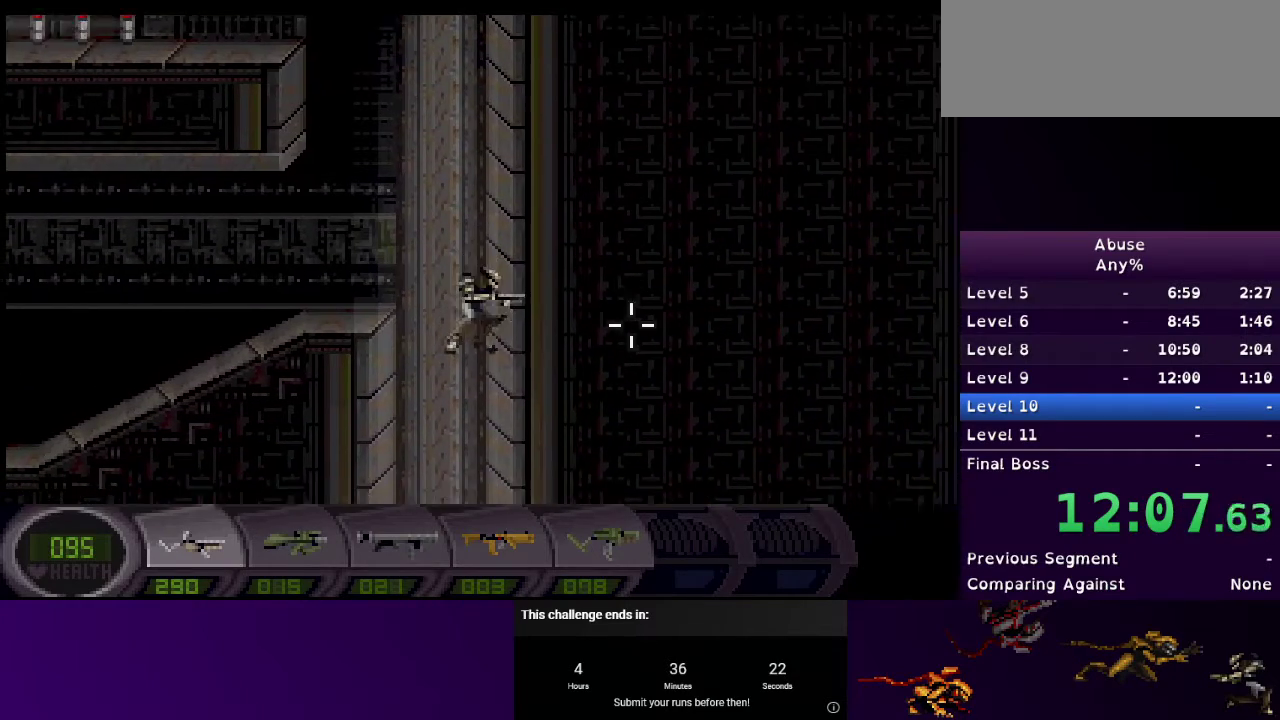
{"keys": ["a"], "mouse": ["right"], "events": [[100, "d", "up"], [400, "a", "down"]]}
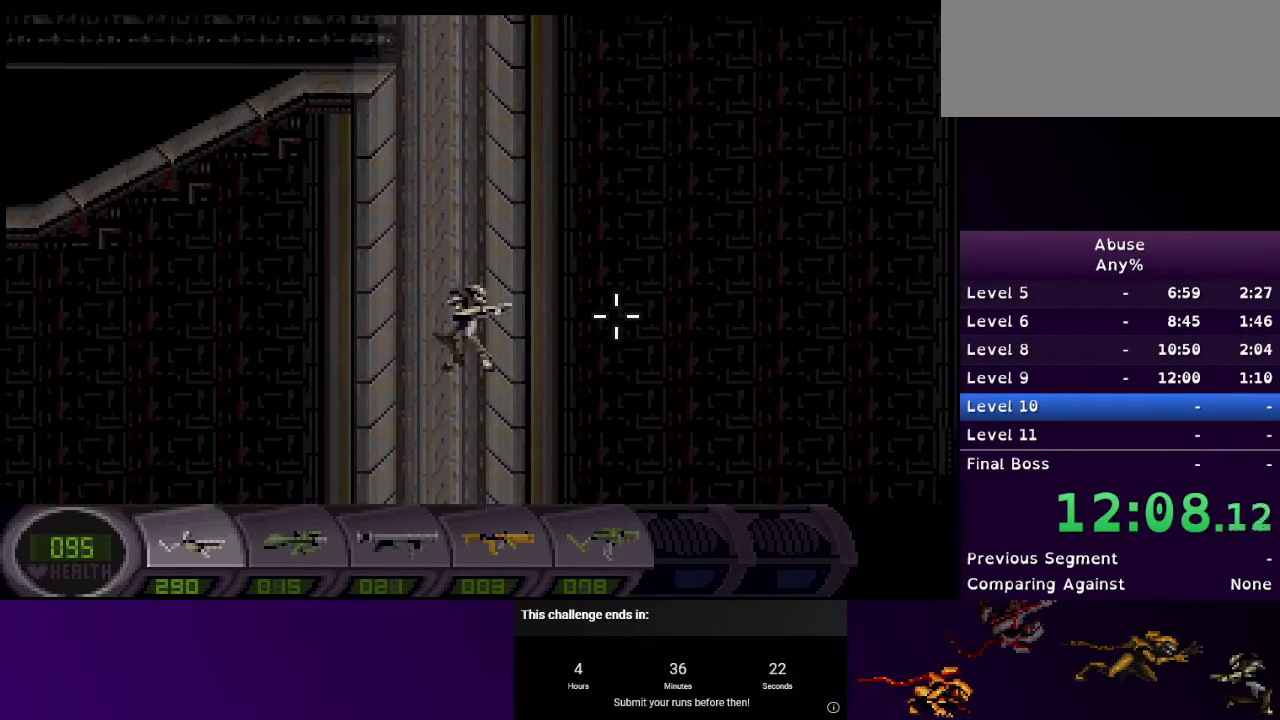
{"keys": [], "mouse": ["right"], "events": [[33, "a", "up"]]}
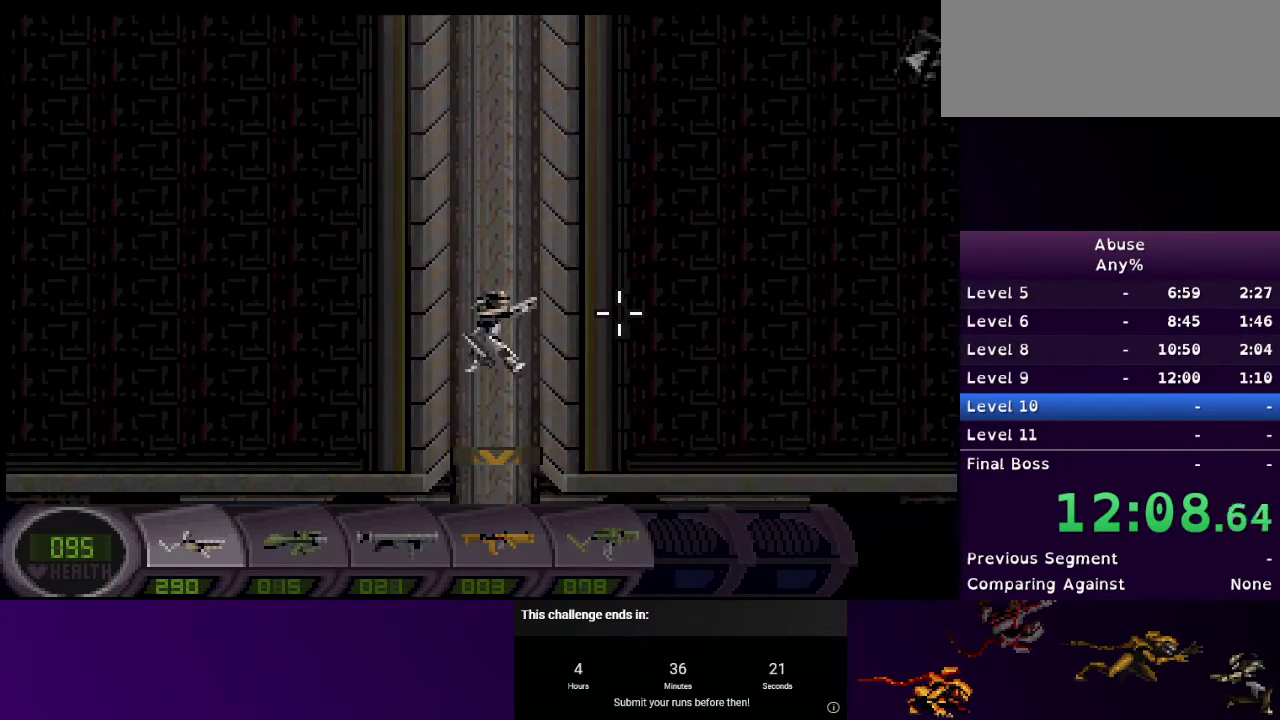
{"keys": [], "mouse": ["right"], "events": [[267, "mouse_right", "up"], [433, "mouse_right", "down"]]}
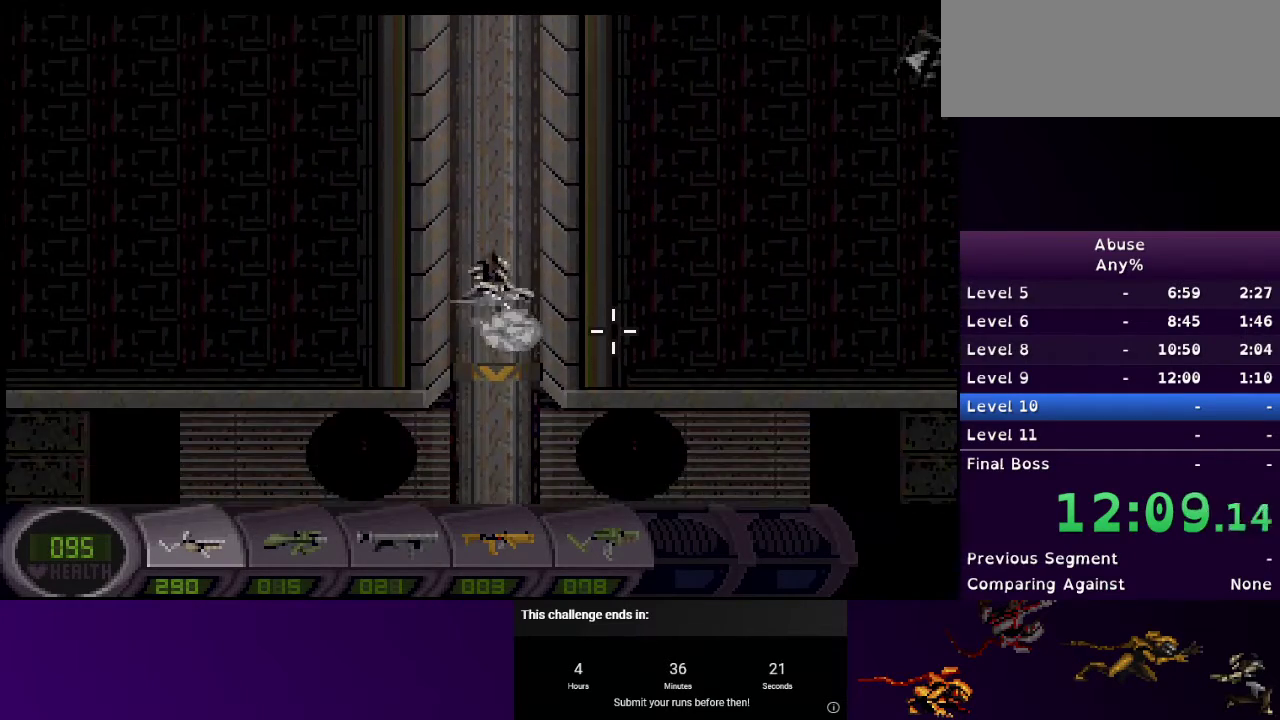
{"keys": [], "mouse": [], "events": [[400, "mouse_right", "up"]]}
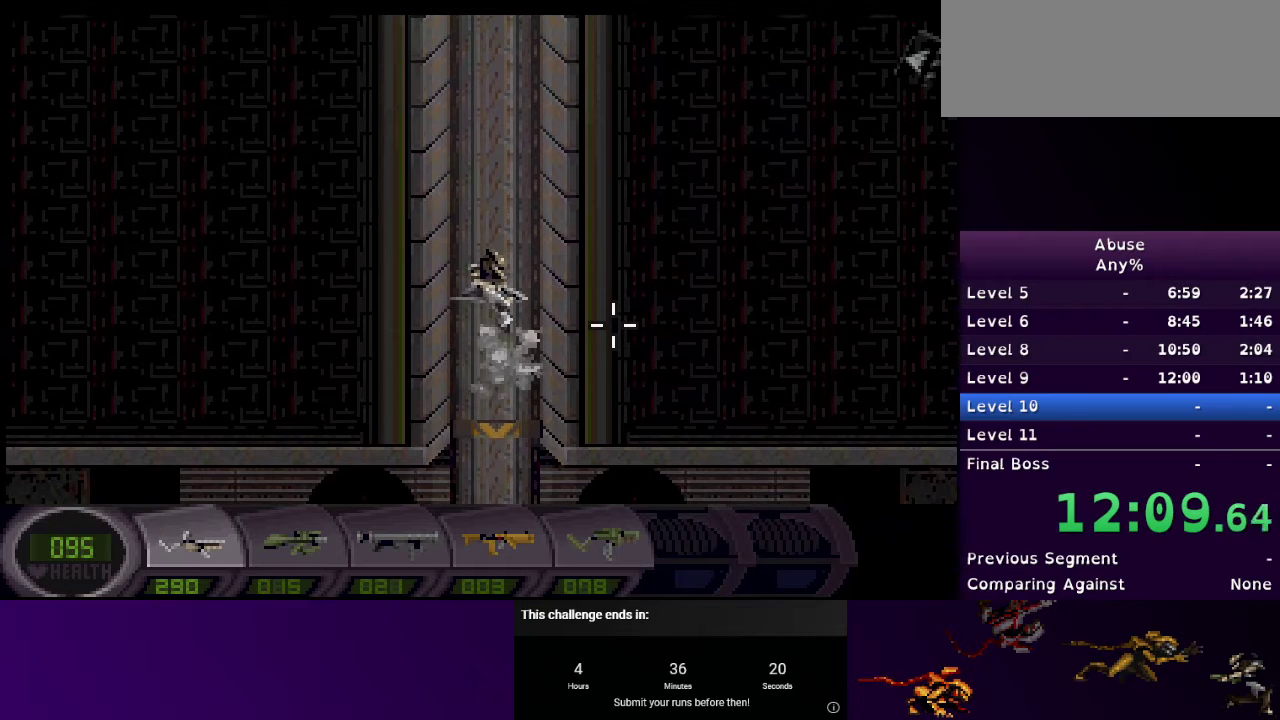
{"keys": [], "mouse": [], "events": [[33, "mouse_right", "down"], [367, "mouse_right", "up"]]}
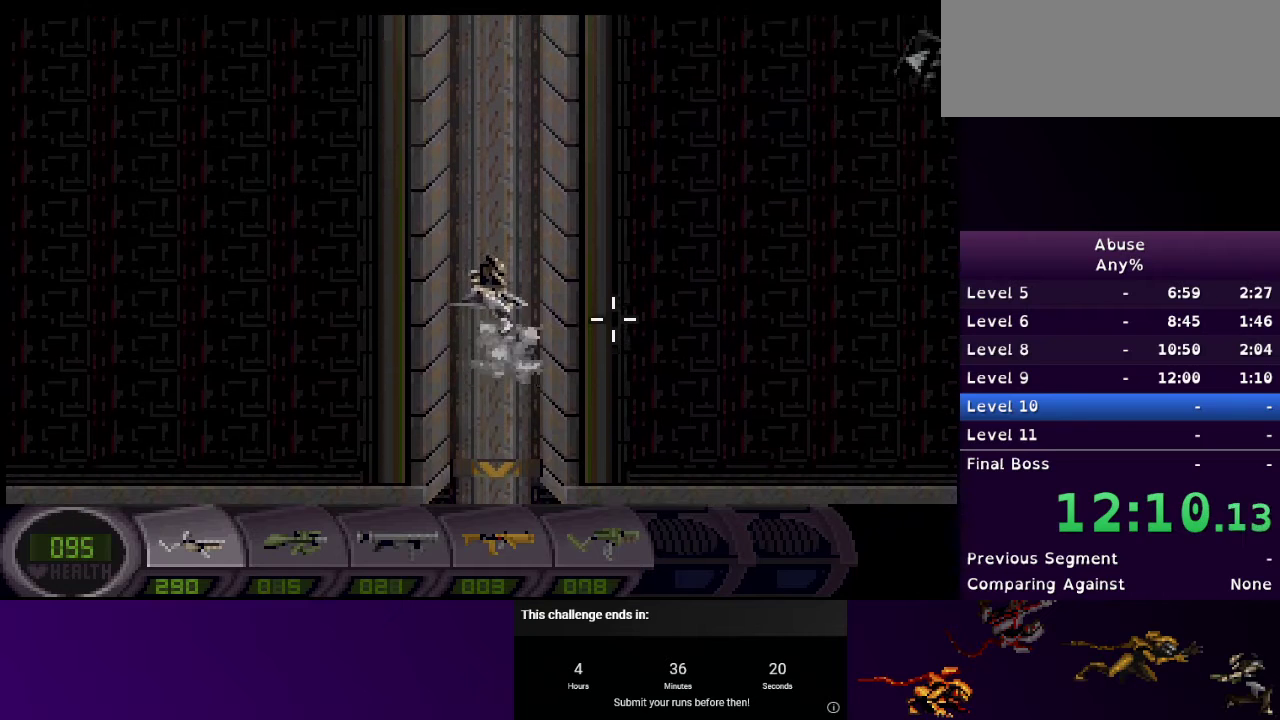
{"keys": [], "mouse": [], "events": [[100, "mouse_right", "down"], [433, "mouse_right", "up"]]}
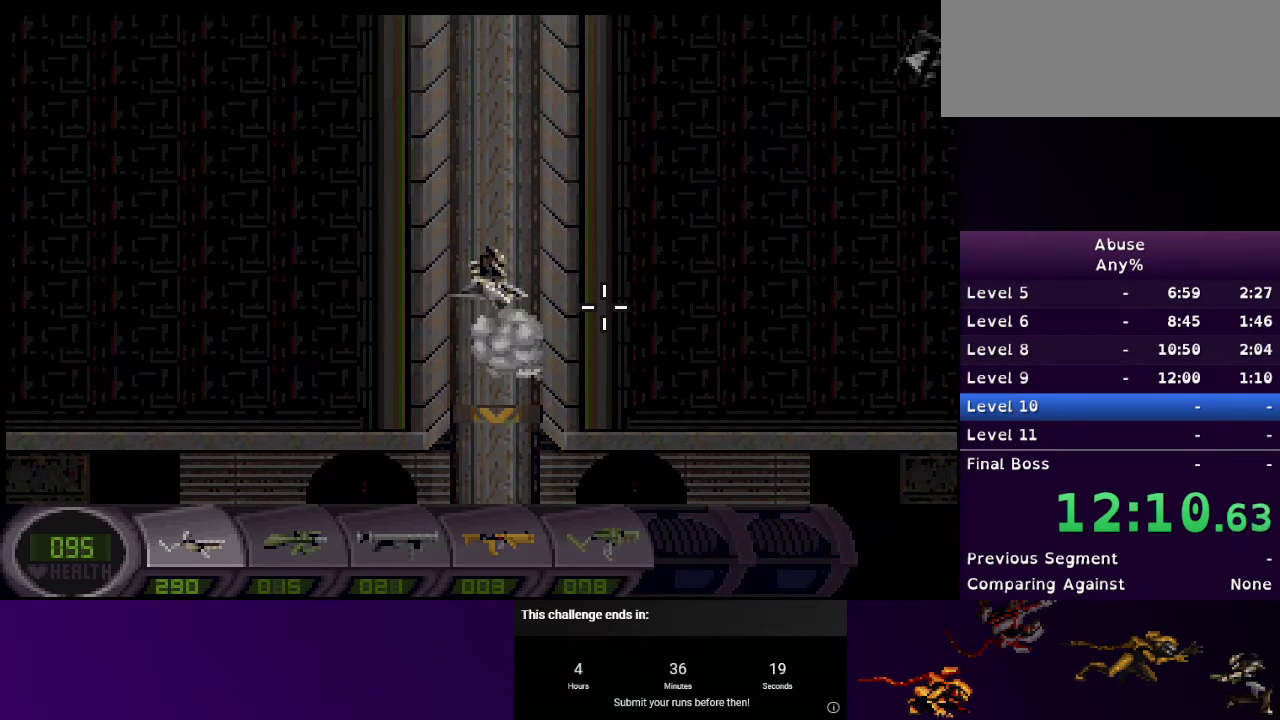
{"keys": ["w"], "mouse": ["right"], "events": [[233, "mouse_right", "down"], [333, "w", "down"]]}
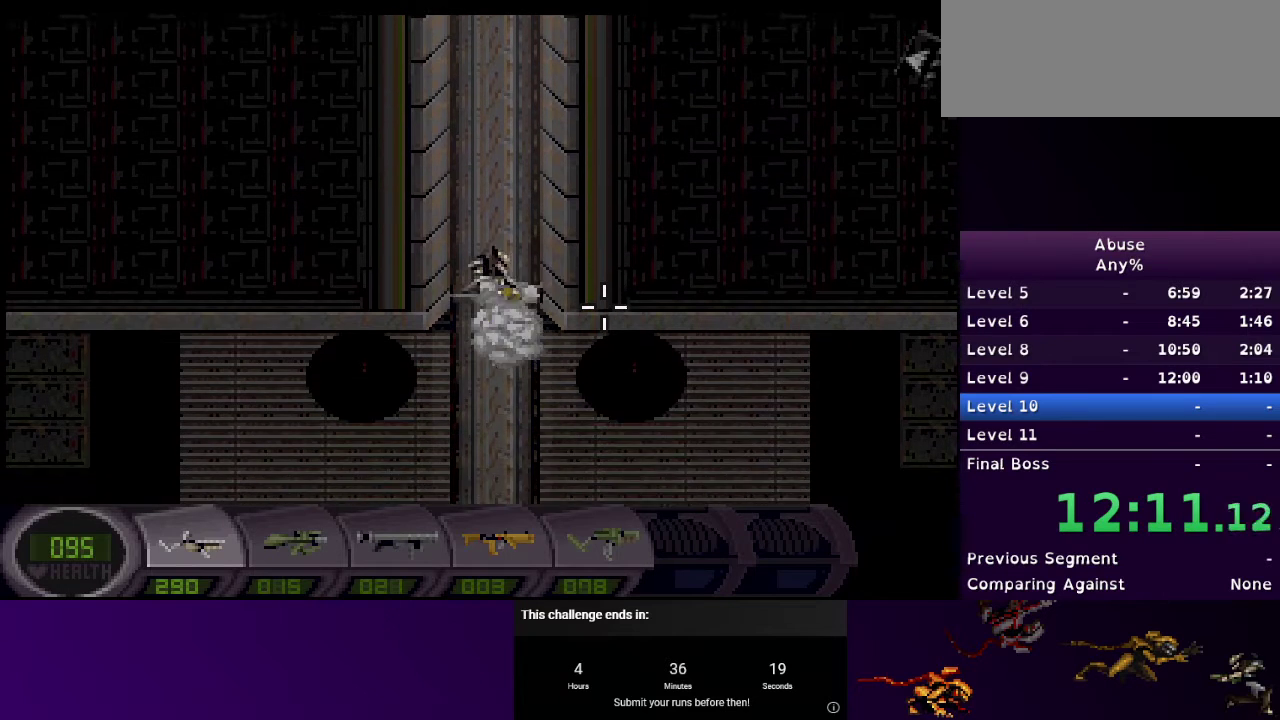
{"keys": ["w"], "mouse": ["right"], "events": []}
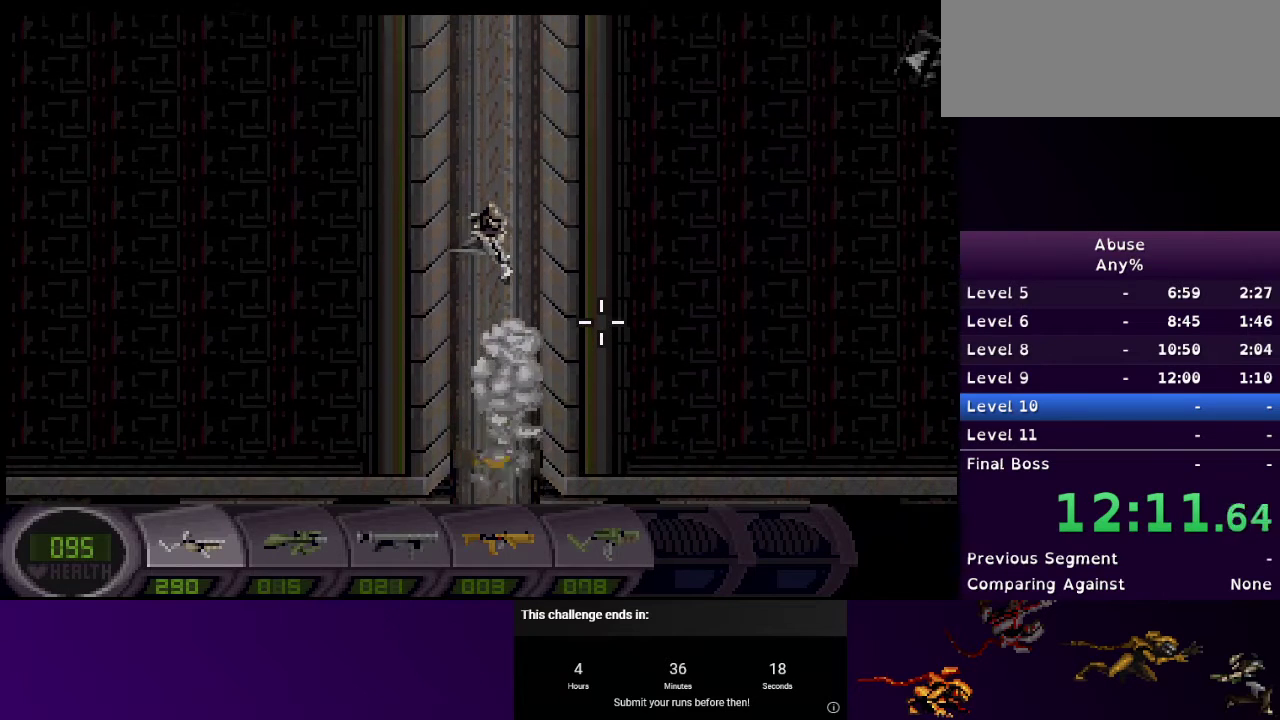
{"keys": [], "mouse": [], "events": [[33, "mouse_right", "up"], [100, "w", "up"]]}